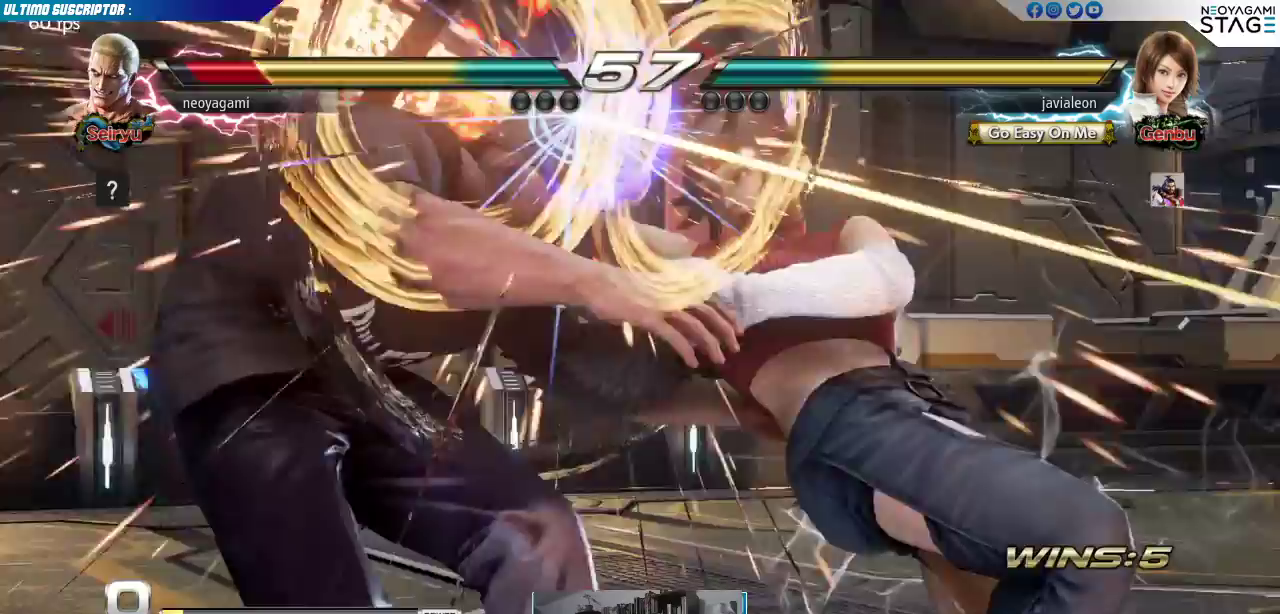
Gameplay with a controller (arcade stick); each line is a JSON object with the inputs held at the frame after it (dt_ms = milliseconds from this image to that frame). "events" lists button and stick changes between this image and that frame as [ms after this image, input, new state], when the widget could be followed in between. Not read: L3 R3 SELECT START.
{"dt_ms": 500, "buttons": [], "left_stick": "left"}
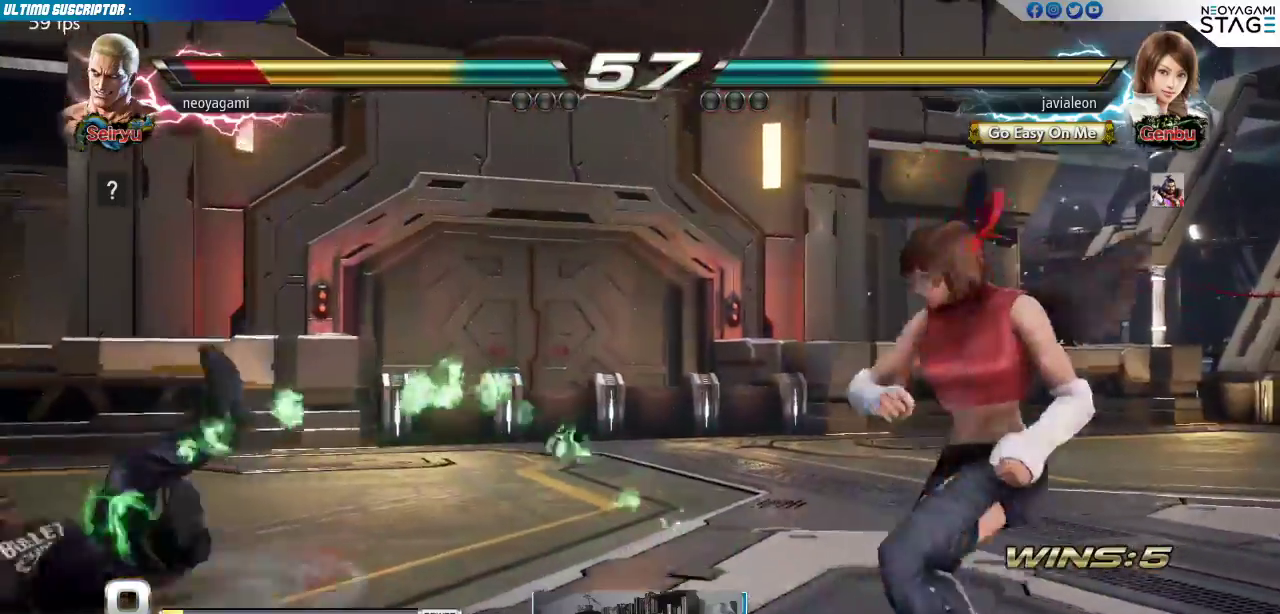
{"dt_ms": 500, "buttons": ["SQUARE"], "left_stick": "right", "events": [[350, "left_stick", "down"], [467, "left_stick", "right"], [500, "SQUARE", "down"]]}
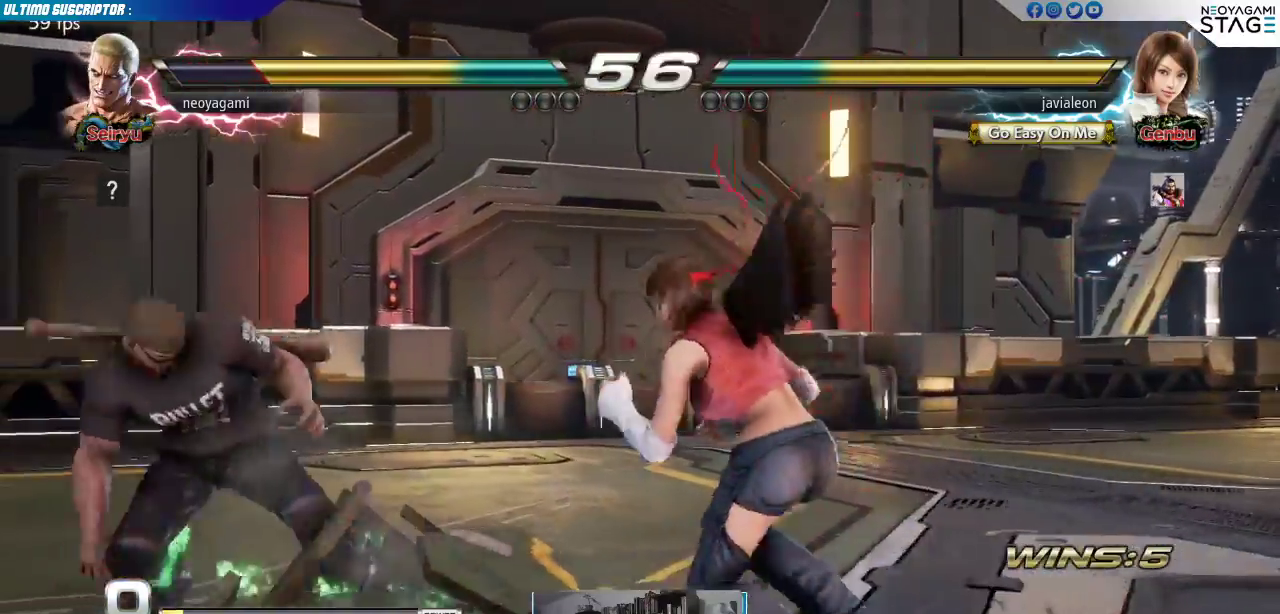
{"dt_ms": 1000, "buttons": [], "left_stick": "center"}
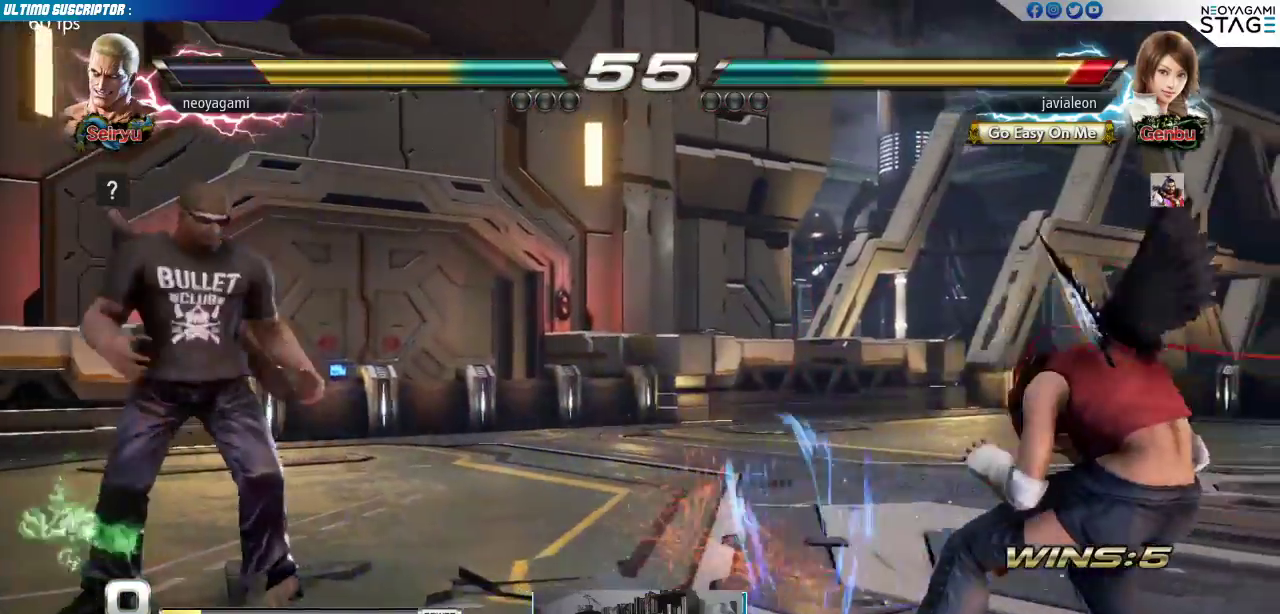
{"dt_ms": 500, "buttons": [], "left_stick": "center", "events": [[133, "left_stick", "right"], [317, "left_stick", "center"], [367, "SQUARE", "down"], [417, "SQUARE", "up"]]}
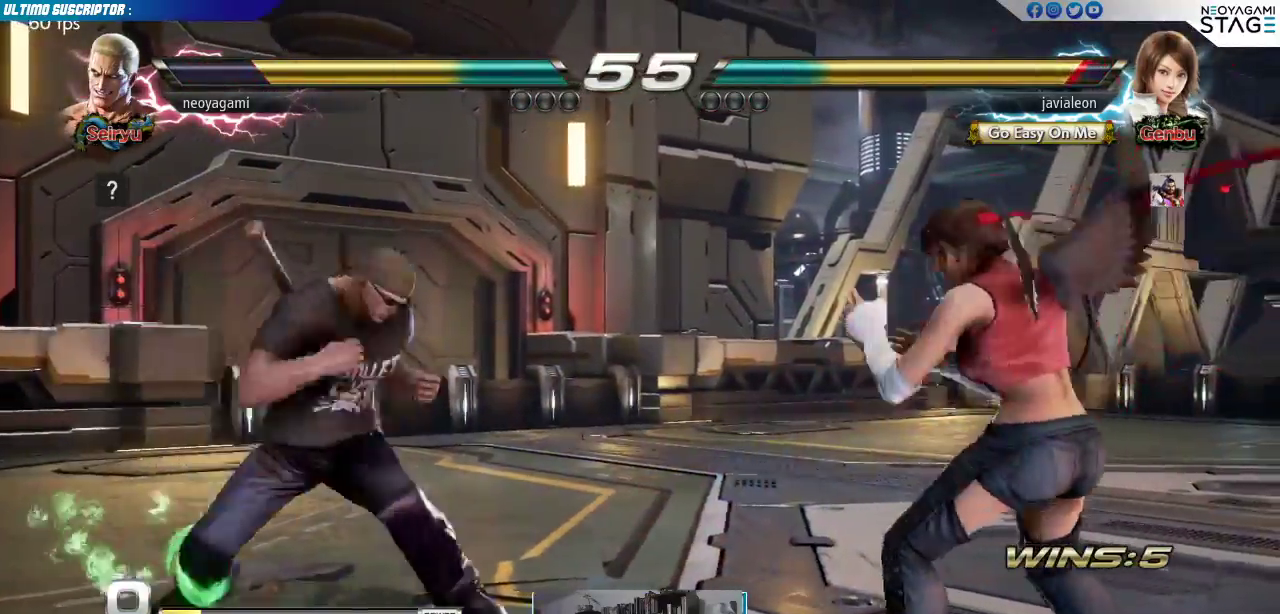
{"dt_ms": 500, "buttons": [], "left_stick": "center", "events": [[167, "left_stick", "left"], [233, "left_stick", "center"], [283, "left_stick", "left"], [333, "left_stick", "center"], [417, "left_stick", "down"], [483, "left_stick", "center"]]}
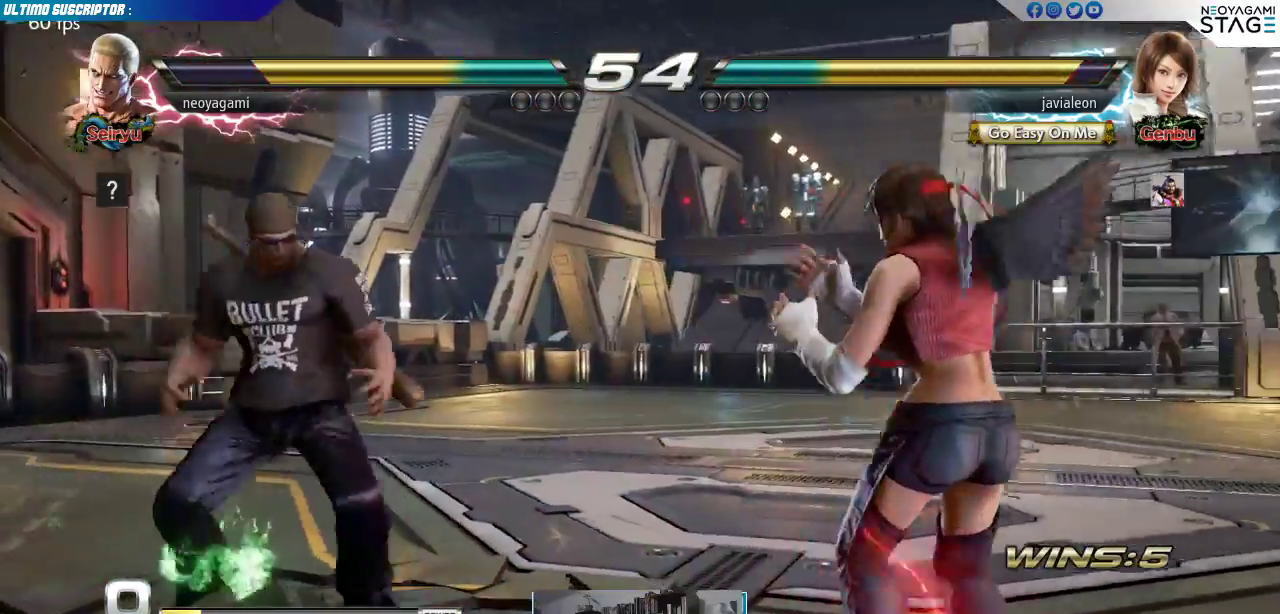
{"dt_ms": 500, "buttons": [], "left_stick": "left", "events": [[17, "left_stick", "down"], [33, "left_stick", "center"], [117, "left_stick", "left"], [200, "left_stick", "center"], [250, "left_stick", "down"], [367, "left_stick", "center"], [450, "left_stick", "left"]]}
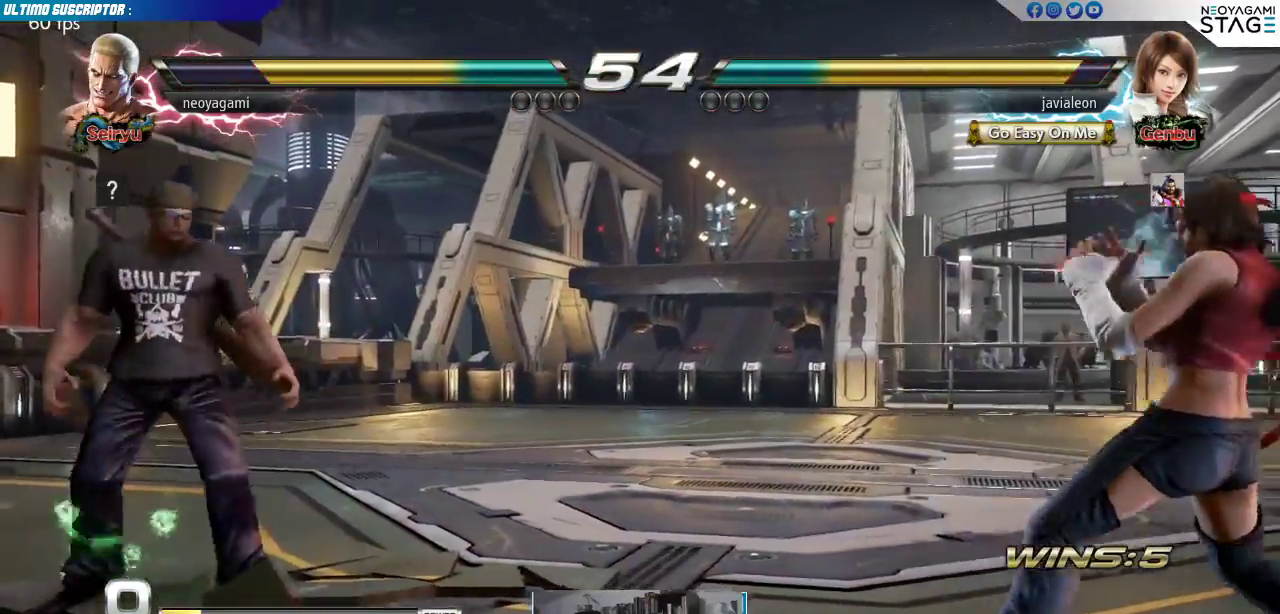
{"dt_ms": 500, "buttons": [], "left_stick": "center", "events": [[117, "left_stick", "center"]]}
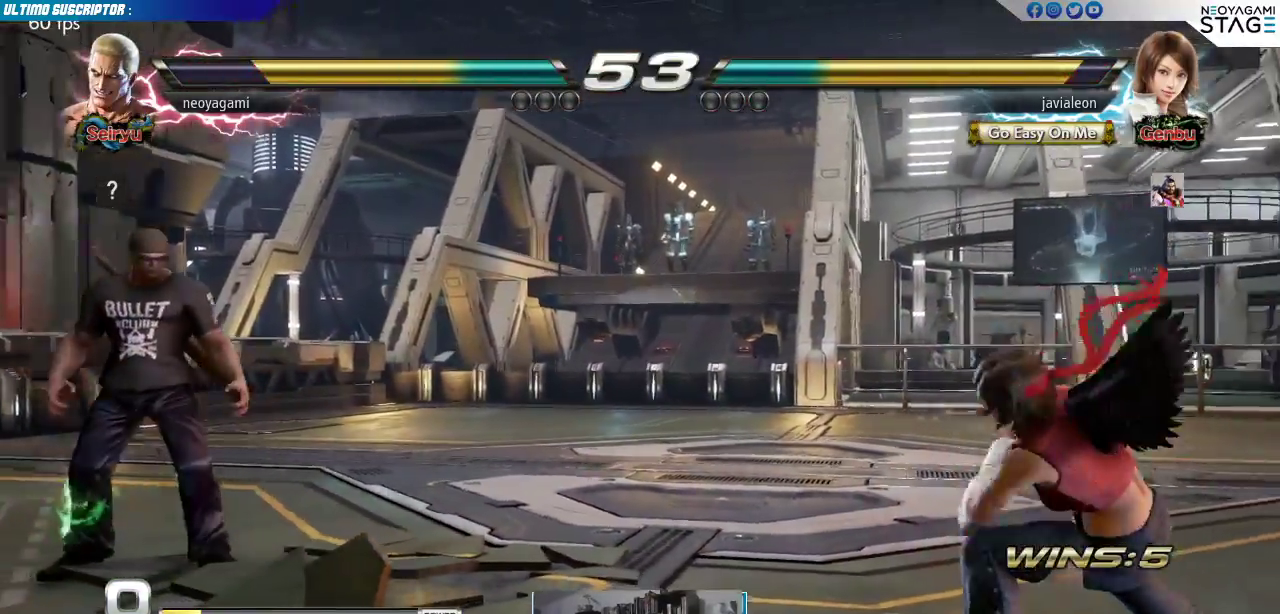
{"dt_ms": 500, "buttons": [], "left_stick": "right"}
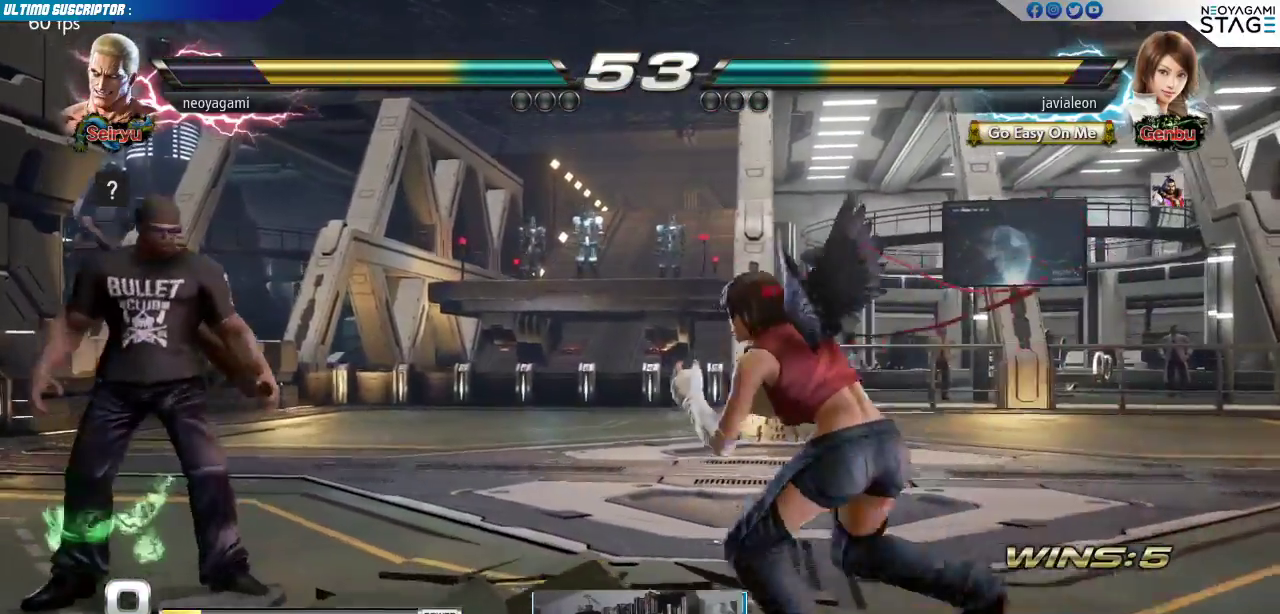
{"dt_ms": 500, "buttons": [], "left_stick": "down", "events": [[83, "left_stick", "center"], [117, "SQUARE", "down"], [183, "SQUARE", "up"], [483, "left_stick", "down"]]}
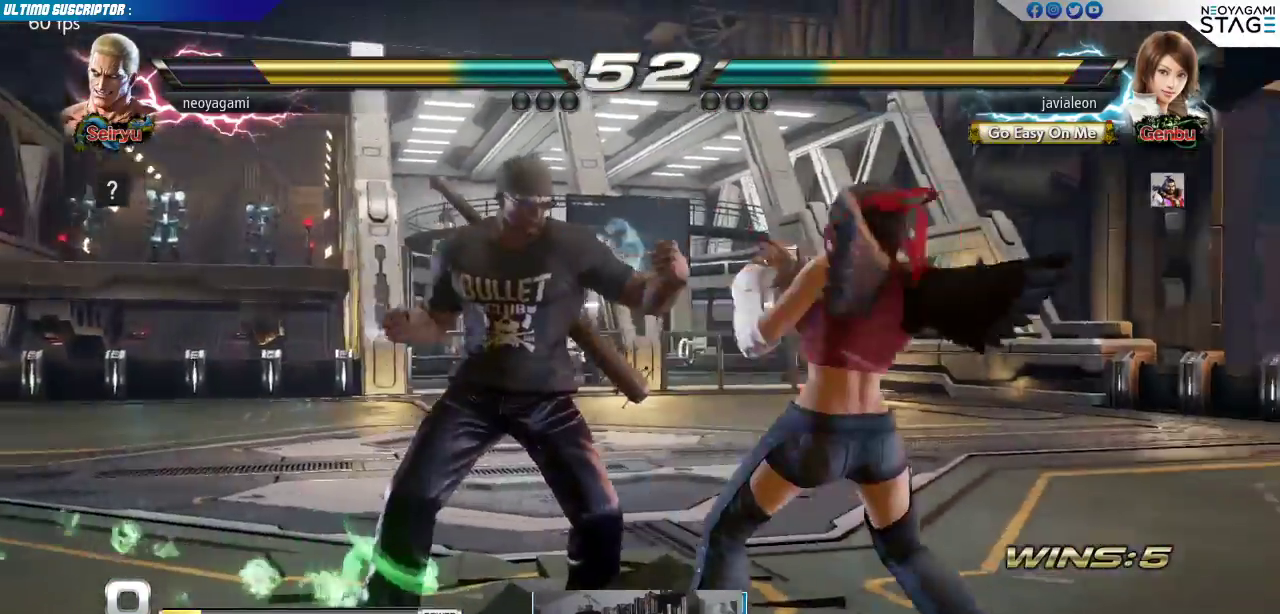
{"dt_ms": 500, "buttons": [], "left_stick": "center", "events": [[50, "CIRCLE", "down"], [83, "CIRCLE", "up"], [150, "left_stick", "right"], [250, "SQUARE", "down"], [283, "left_stick", "center"], [300, "SQUARE", "up"], [350, "SQUARE", "down"], [417, "SQUARE", "up"]]}
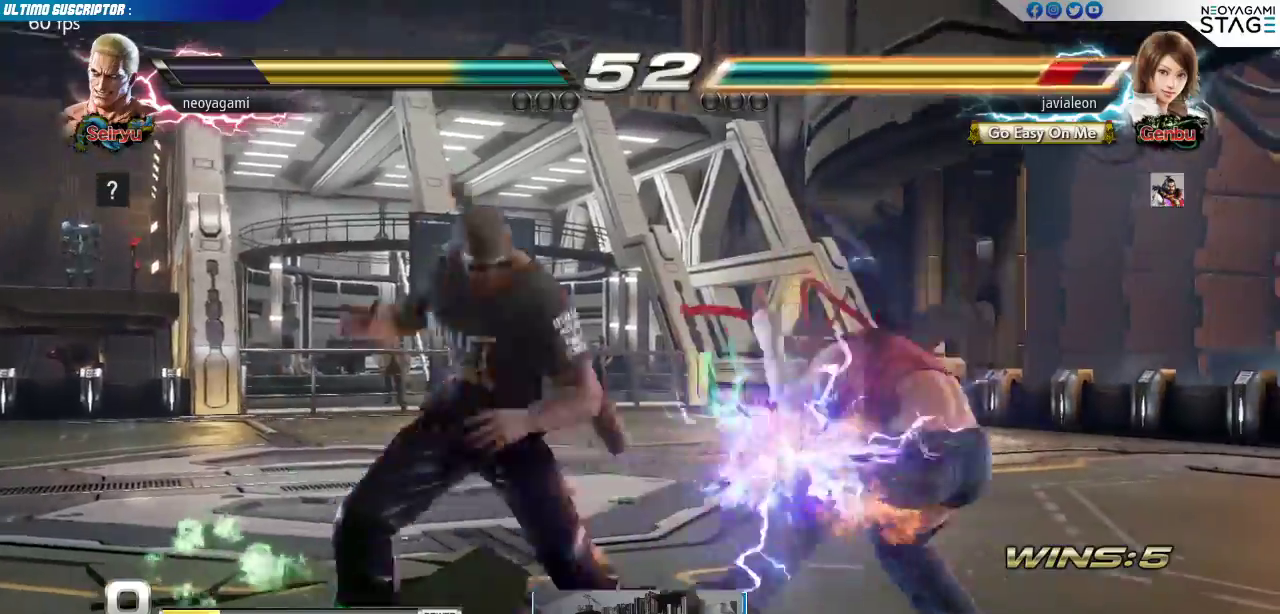
{"dt_ms": 1000, "buttons": [], "left_stick": "center"}
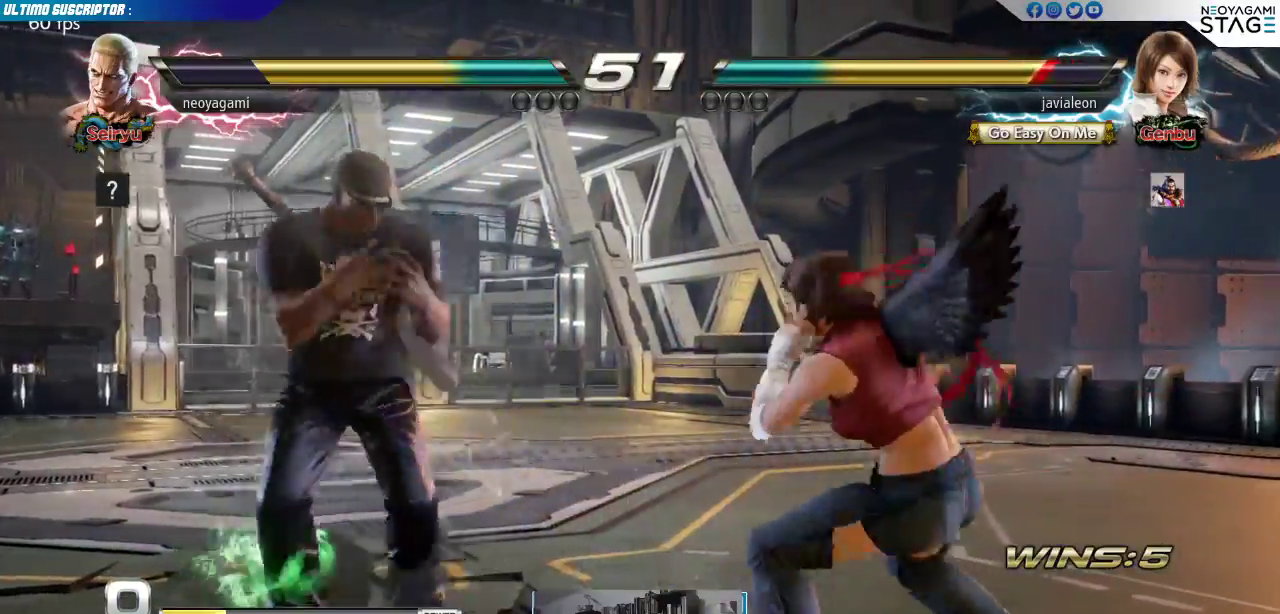
{"dt_ms": 1000, "buttons": [], "left_stick": "left"}
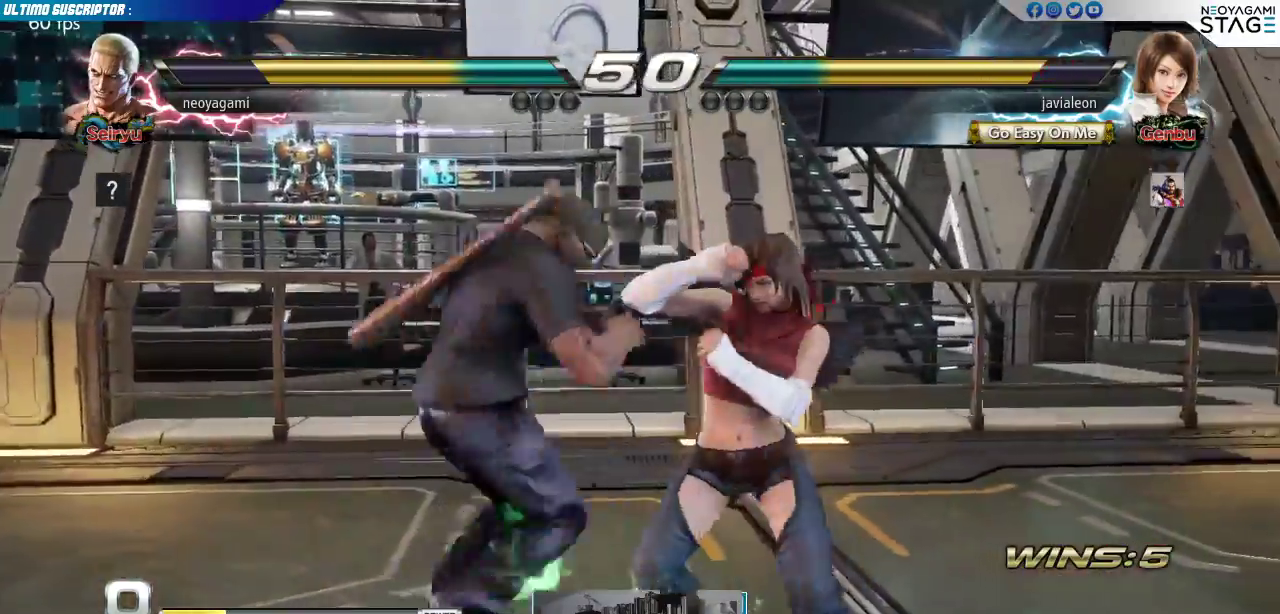
{"dt_ms": 500, "buttons": [], "left_stick": "center", "events": [[17, "left_stick", "center"], [67, "CROSS", "down"], [133, "CROSS", "up"]]}
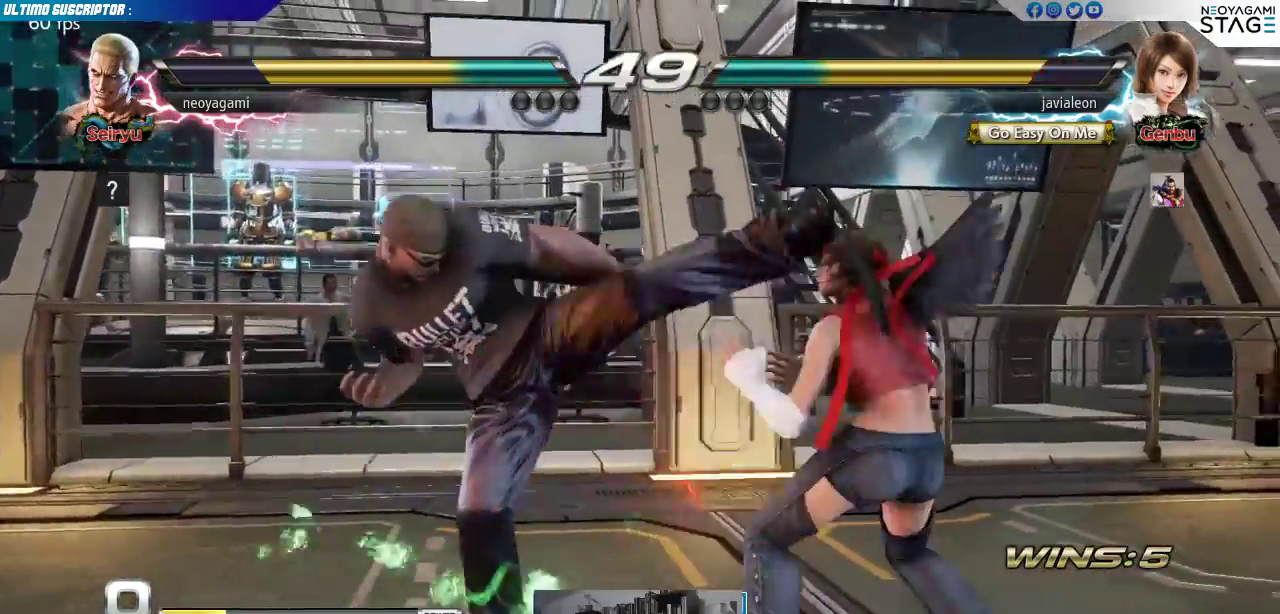
{"dt_ms": 500, "buttons": [], "left_stick": "center", "events": [[167, "left_stick", "left"], [233, "left_stick", "center"], [283, "left_stick", "left"], [350, "left_stick", "center"], [400, "left_stick", "left"], [483, "left_stick", "center"]]}
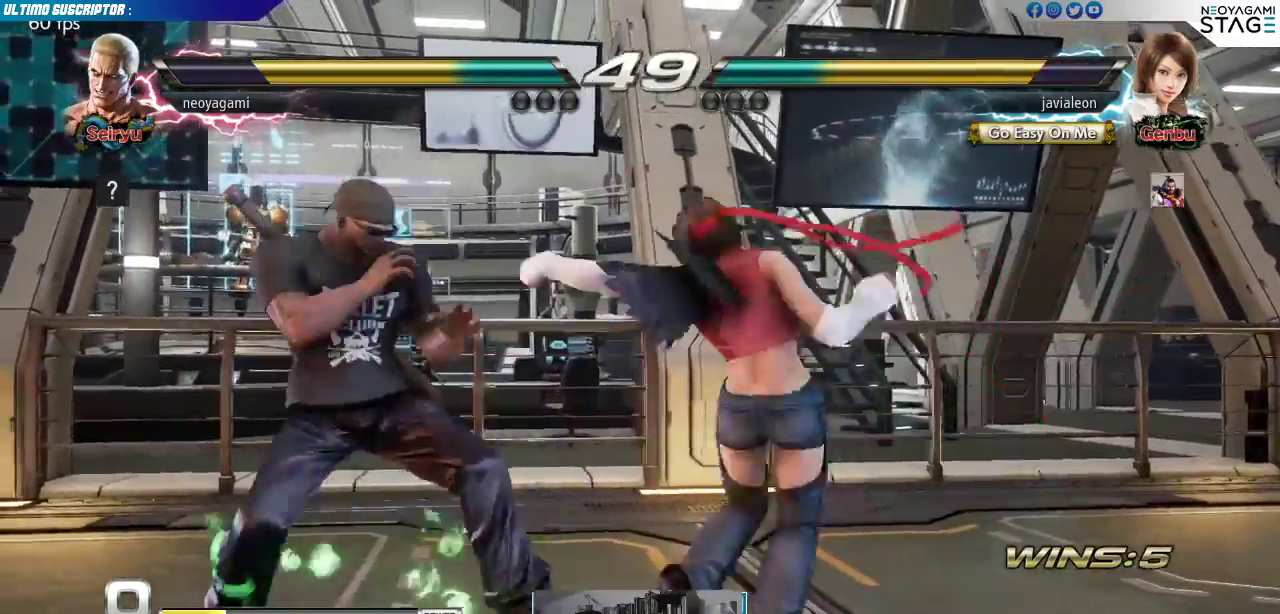
{"dt_ms": 500, "buttons": ["CROSS"], "left_stick": "center", "events": [[17, "CROSS", "down"], [100, "CROSS", "up"], [133, "CROSS", "down"], [217, "CROSS", "up"], [250, "CROSS", "down"], [333, "CROSS", "up"], [367, "CROSS", "down"], [467, "CROSS", "up"], [500, "CROSS", "down"]]}
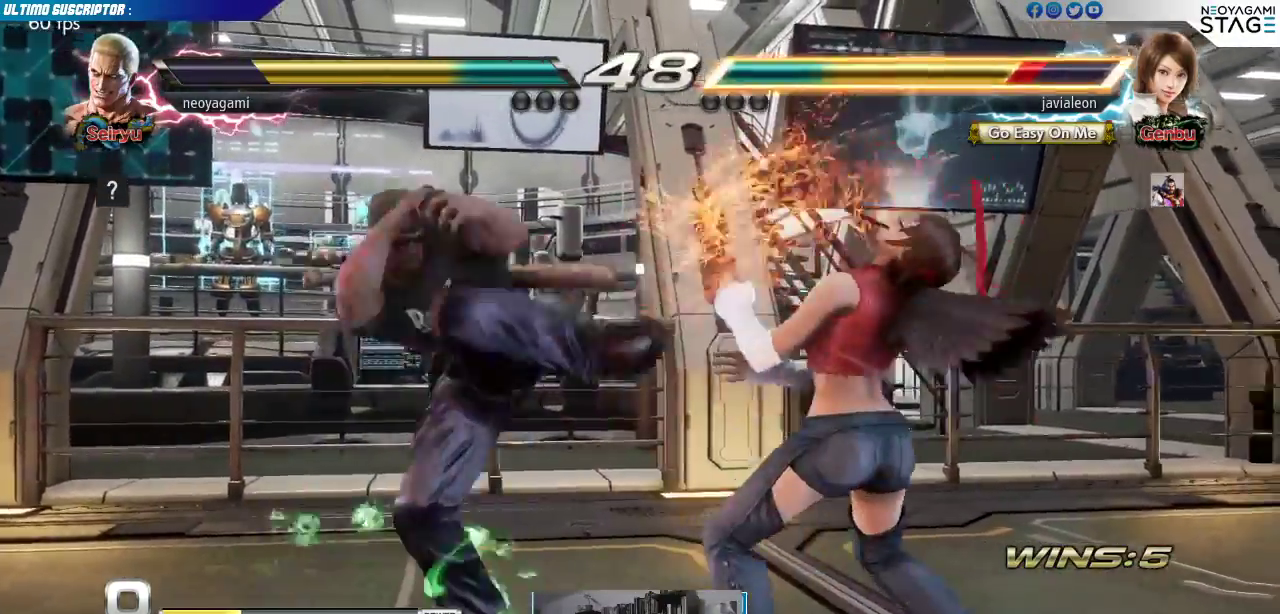
{"dt_ms": 500, "buttons": [], "left_stick": "center", "events": [[200, "CROSS", "up"]]}
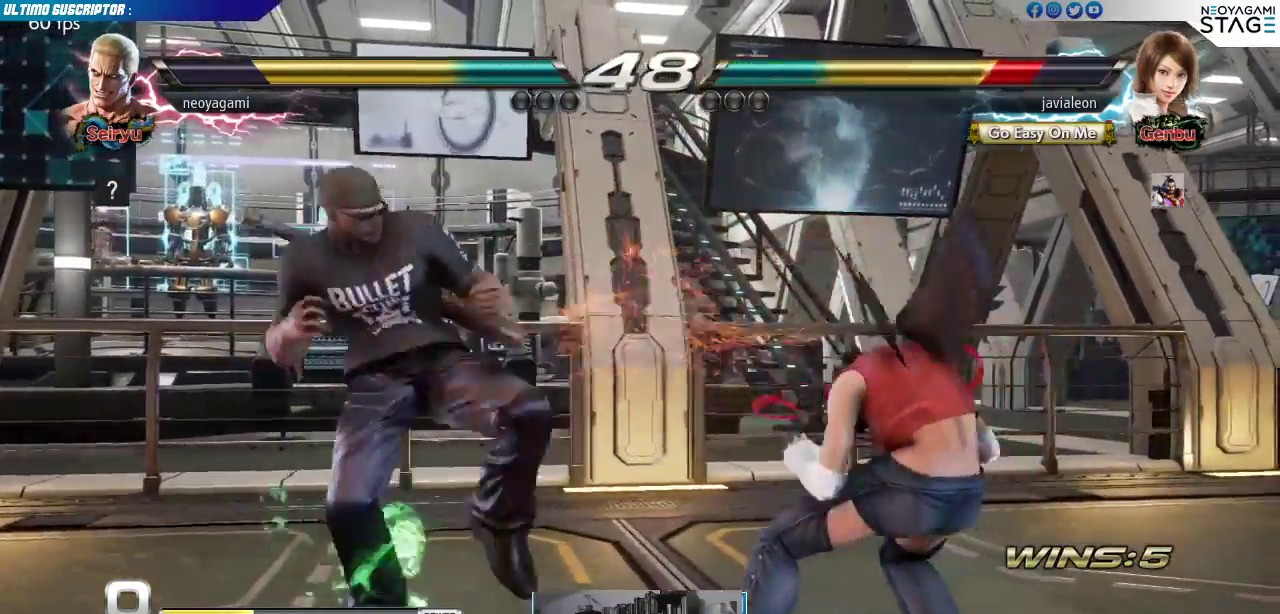
{"dt_ms": 500, "buttons": ["SQUARE"], "left_stick": "center", "events": [[17, "left_stick", "down"], [133, "CIRCLE", "down"], [167, "CIRCLE", "up"], [250, "left_stick", "right"], [300, "SQUARE", "down"], [350, "SQUARE", "up"], [367, "left_stick", "center"], [417, "SQUARE", "down"]]}
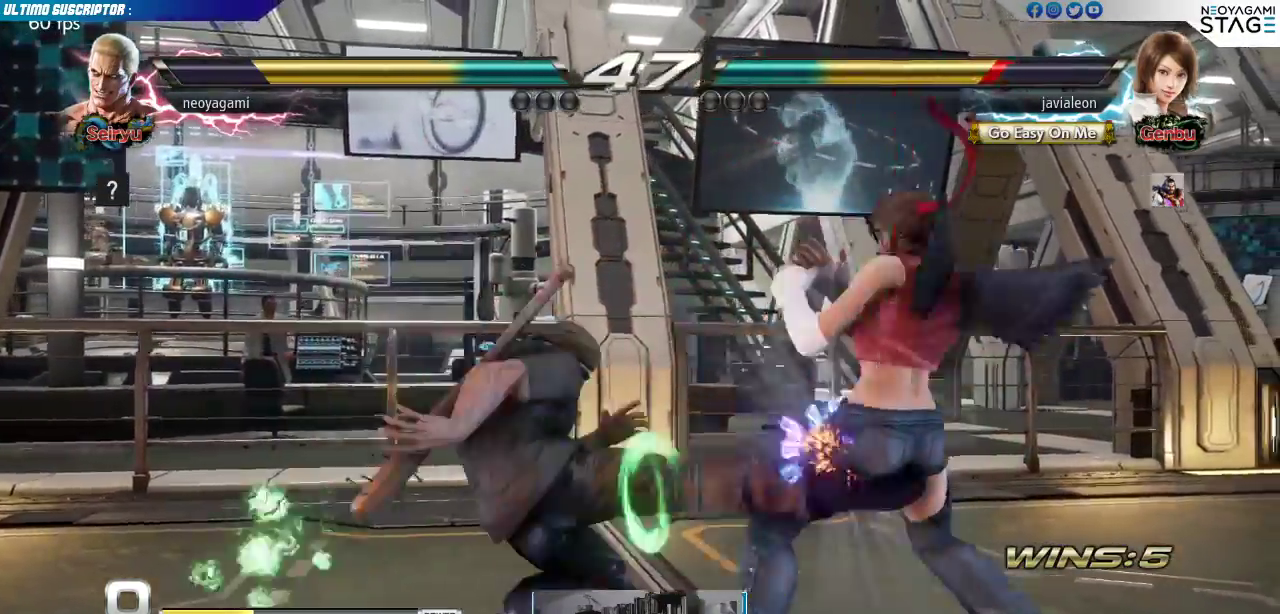
{"dt_ms": 500, "buttons": [], "left_stick": "center", "events": [[100, "SQUARE", "up"]]}
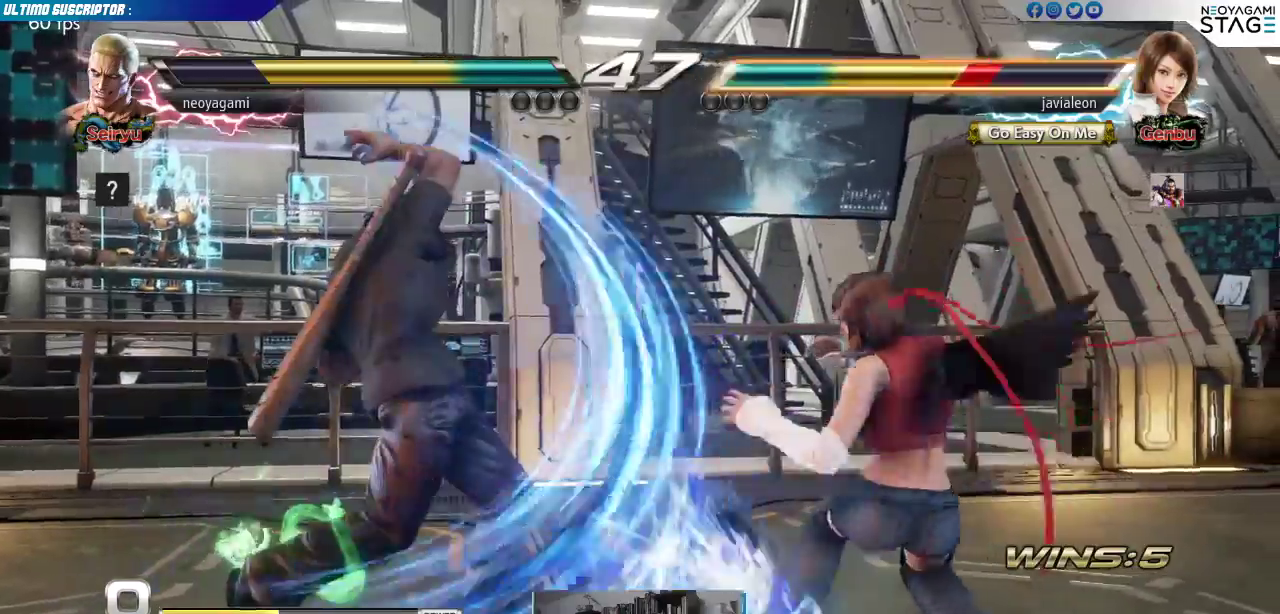
{"dt_ms": 1000, "buttons": [], "left_stick": "left"}
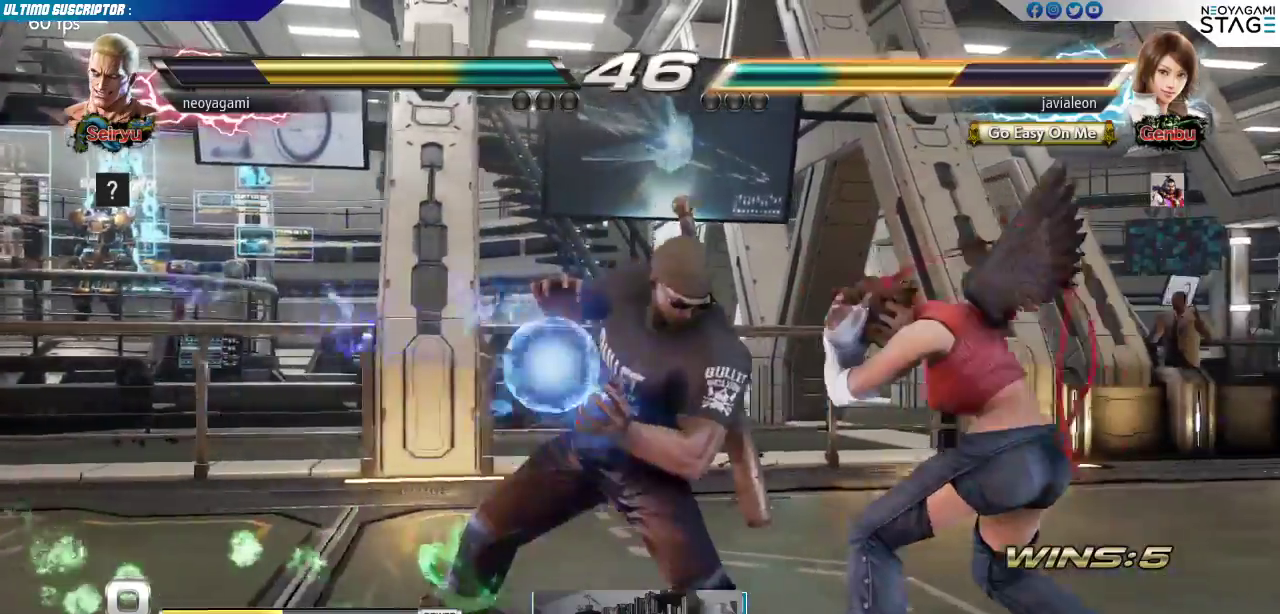
{"dt_ms": 500, "buttons": [], "left_stick": "left", "events": []}
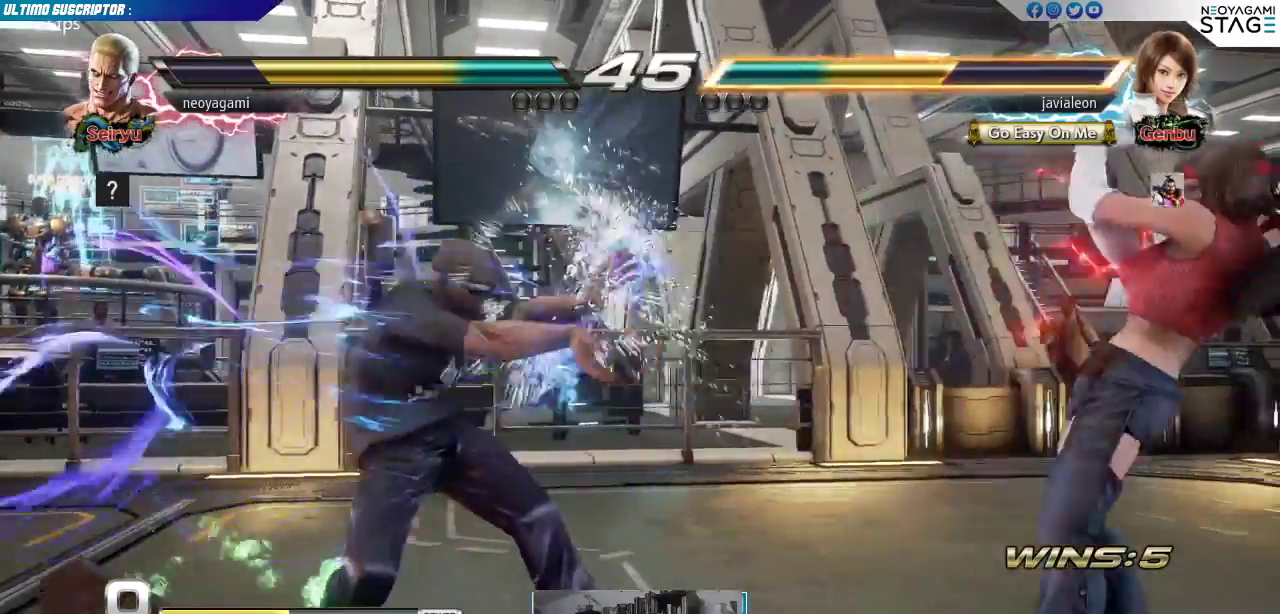
{"dt_ms": 500, "buttons": [], "left_stick": "left", "events": [[167, "left_stick", "down-right"], [250, "SQUARE", "down"], [283, "SQUARE", "up"], [317, "left_stick", "center"], [350, "SQUARE", "down"], [417, "SQUARE", "up"], [433, "left_stick", "left"]]}